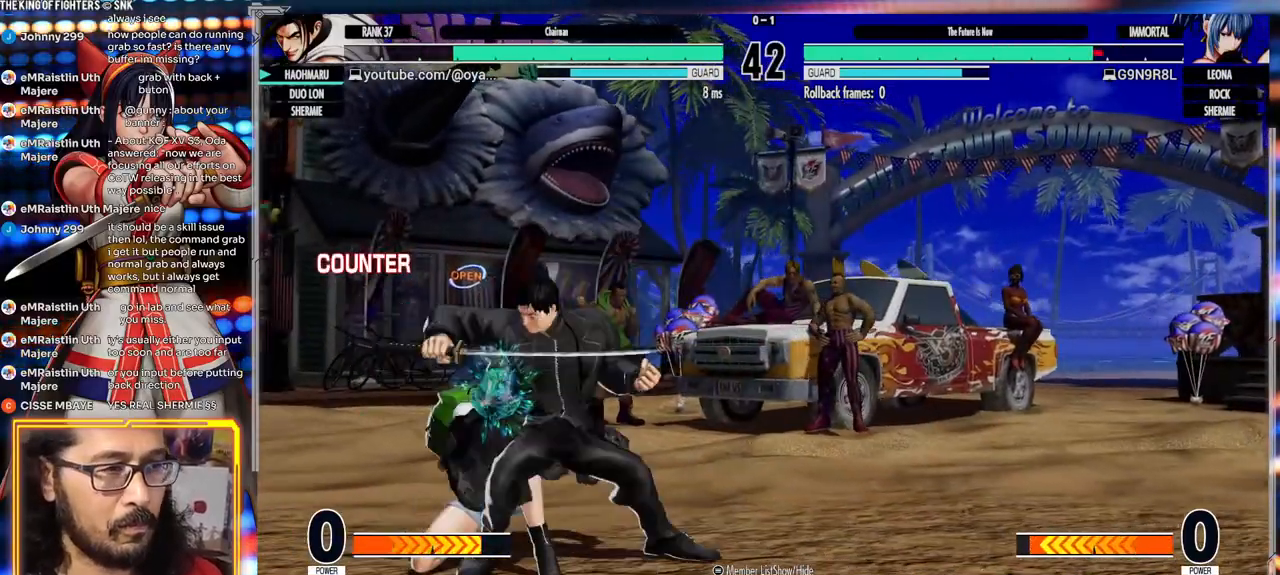
Gameplay with a controller (arcade stick); each line is a JSON object with the inputs held at the frame after it (dt_ms = milliseconds from this image to that frame). "events" lists button and stick changes between this image and that frame as [ms after this image, input, new state], when the widget could be followed in between. Not read: L3 R3.
{"dt_ms": 500, "buttons": ["X"], "left_stick": "center", "events": [[250, "X", "down"], [500, "left_stick", "center"]]}
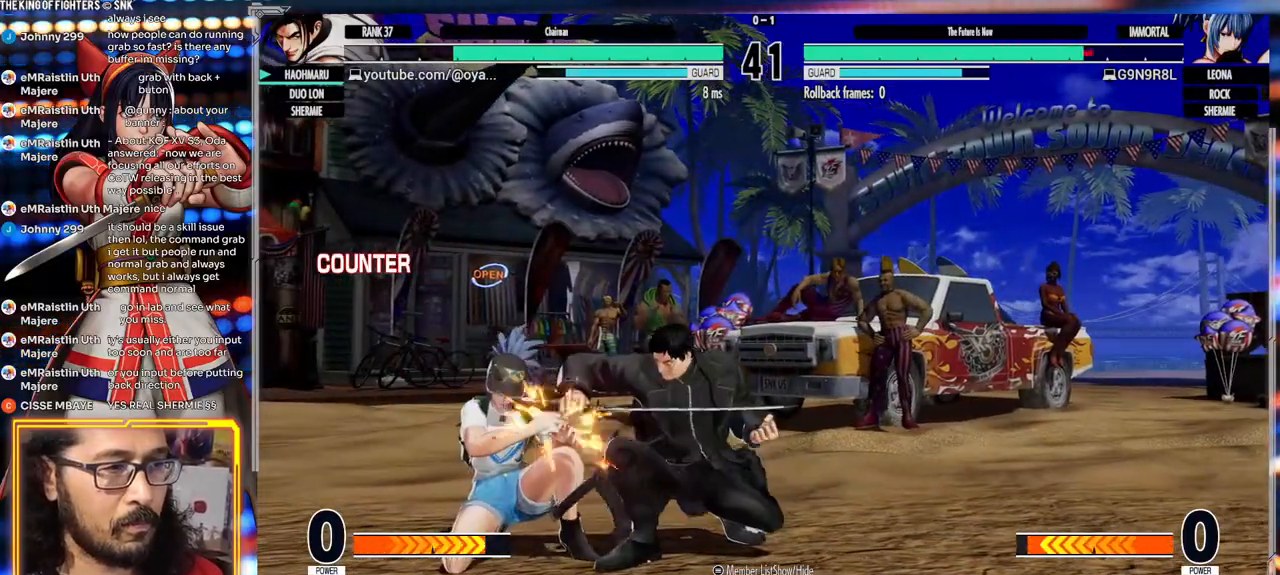
{"dt_ms": 500, "buttons": [], "left_stick": "center"}
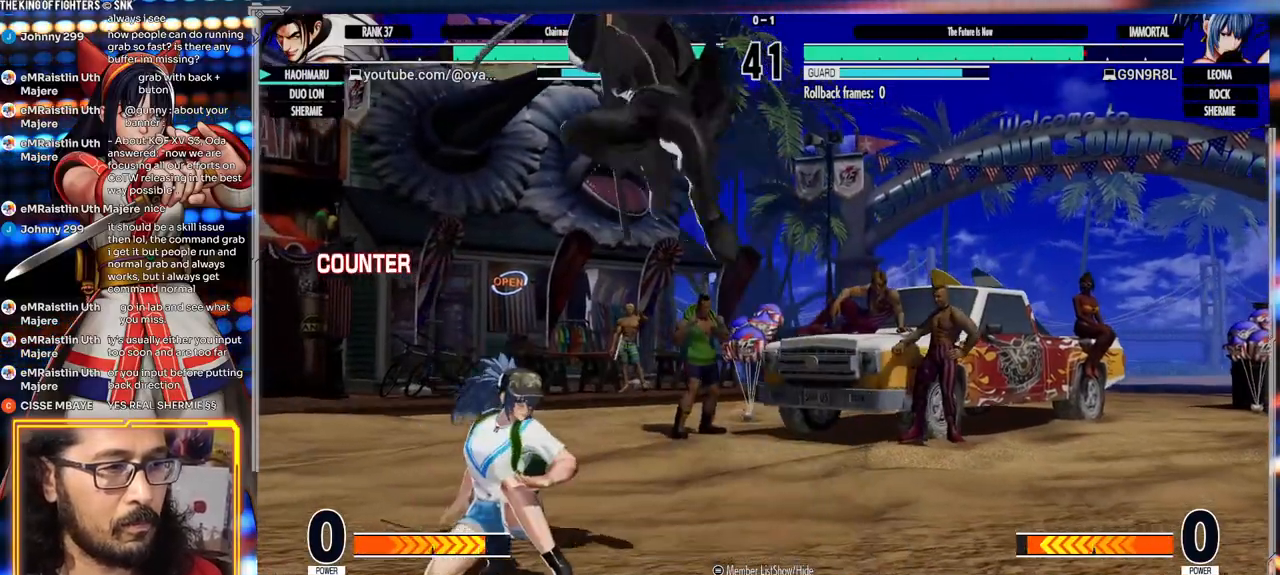
{"dt_ms": 500, "buttons": ["Y"], "left_stick": "center", "events": [[67, "A", "down"], [333, "A", "up"], [417, "Y", "down"]]}
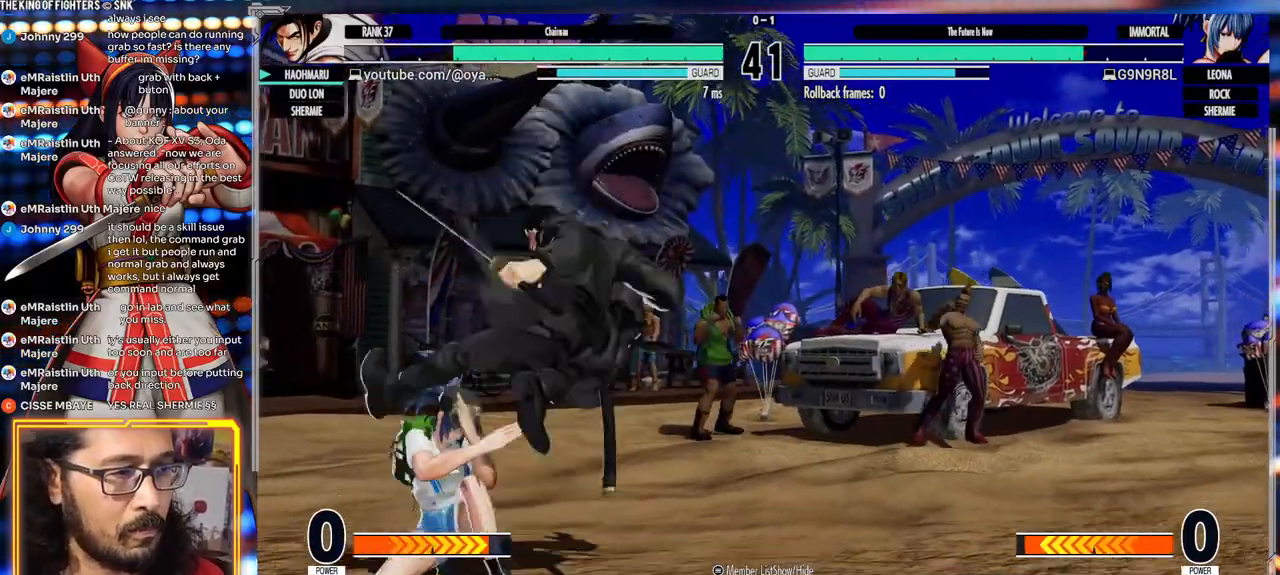
{"dt_ms": 500, "buttons": [], "left_stick": "right", "events": [[33, "Y", "up"], [50, "Y", "down"], [133, "Y", "up"], [133, "left_stick", "left"], [217, "X", "down"], [367, "X", "up"], [383, "left_stick", "center"], [450, "left_stick", "right"]]}
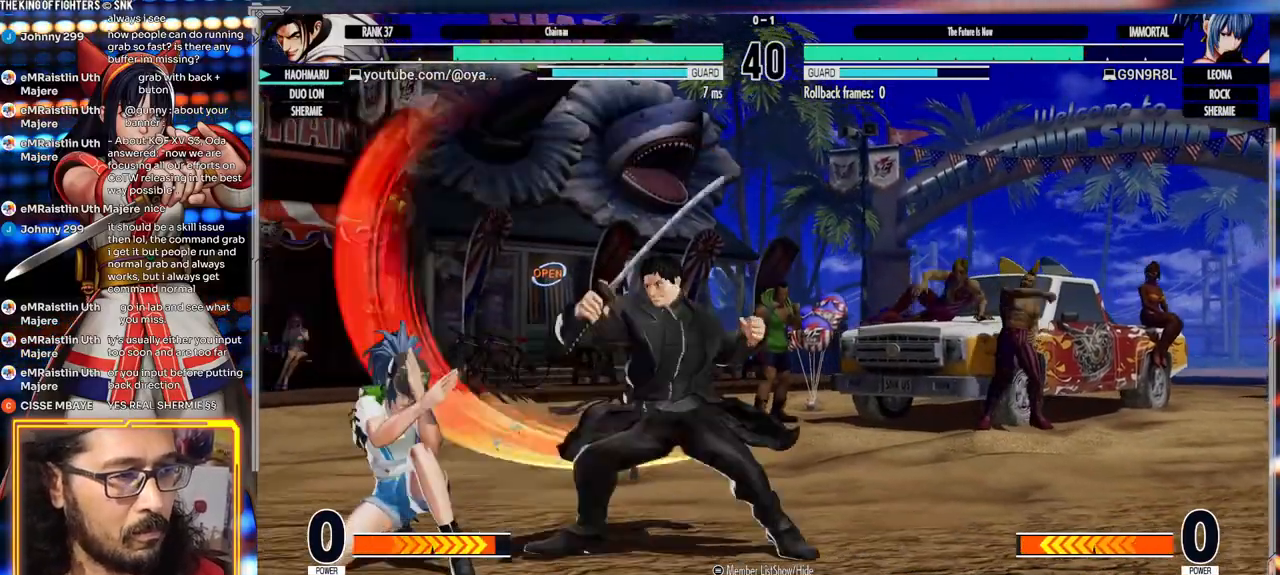
{"dt_ms": 500, "buttons": [], "left_stick": "center", "events": [[50, "left_stick", "down"], [117, "left_stick", "left"], [167, "X", "down"], [183, "left_stick", "center"], [350, "X", "up"]]}
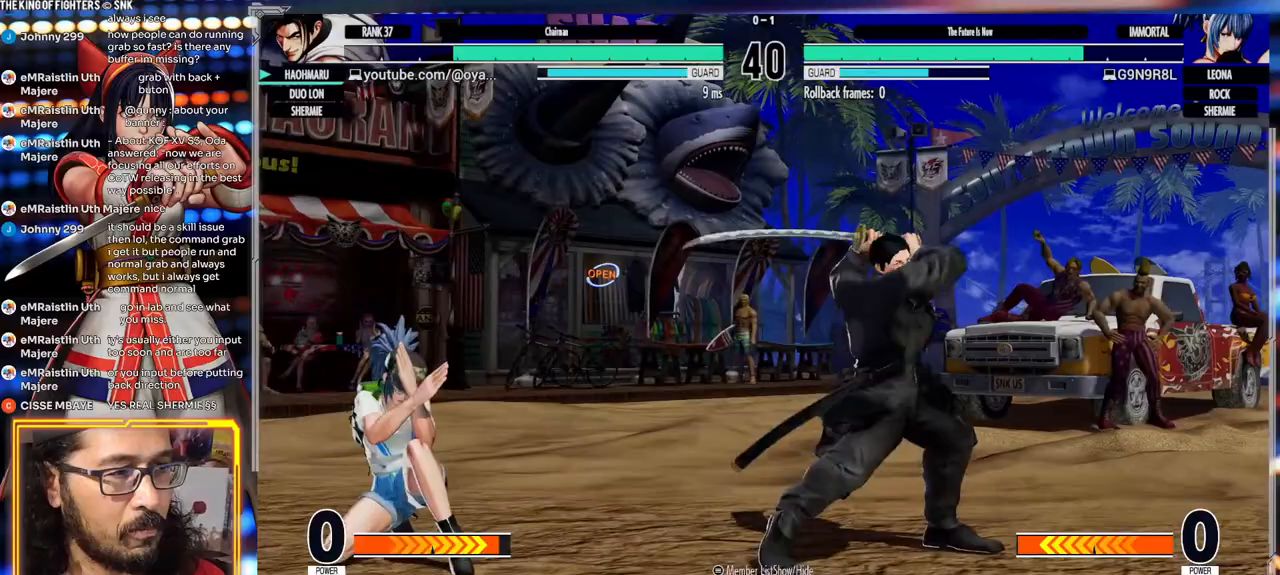
{"dt_ms": 500, "buttons": [], "left_stick": "left", "events": [[367, "left_stick", "left"]]}
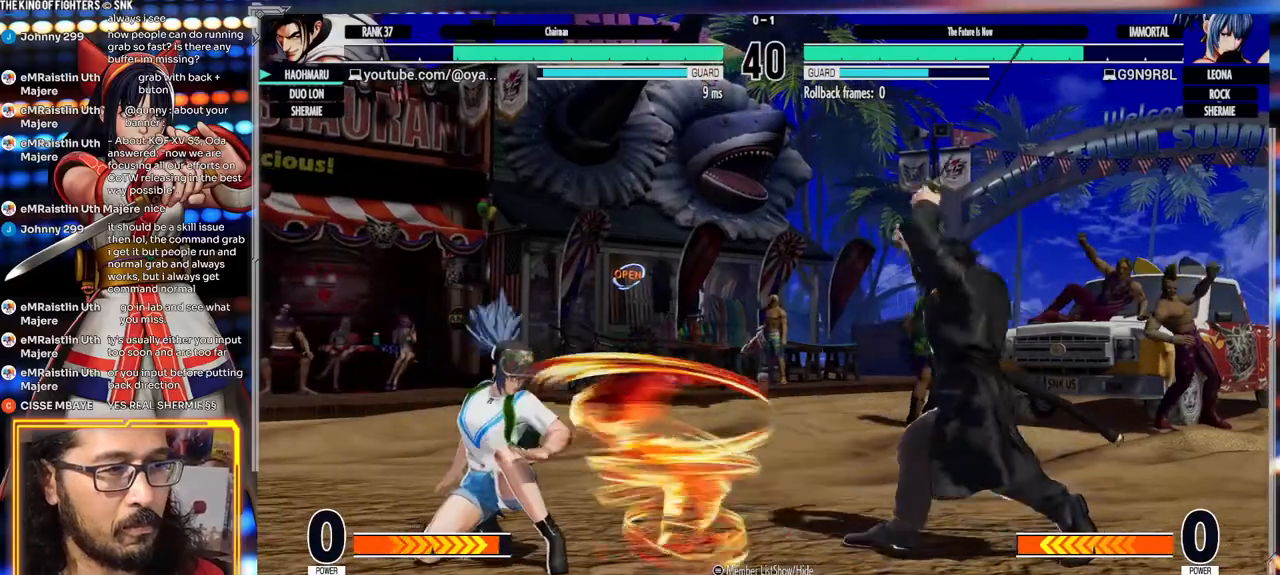
{"dt_ms": 500, "buttons": ["Y"], "left_stick": "center", "events": [[317, "left_stick", "center"], [467, "Y", "down"]]}
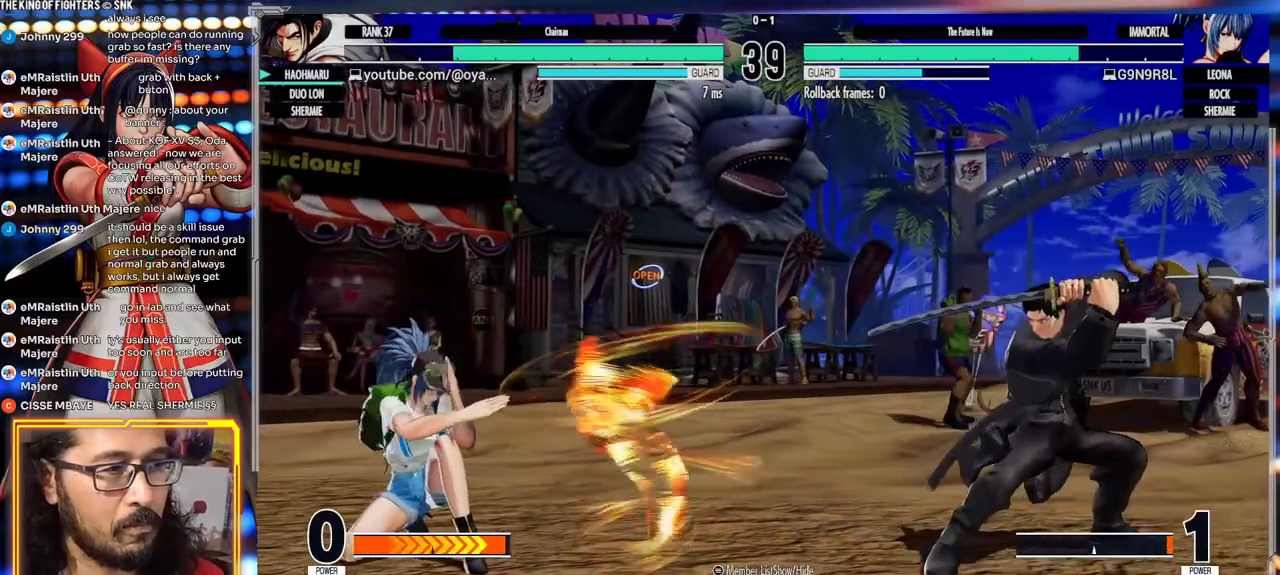
{"dt_ms": 500, "buttons": ["R1"], "left_stick": "center", "events": [[83, "Y", "up"], [500, "R1", "down"]]}
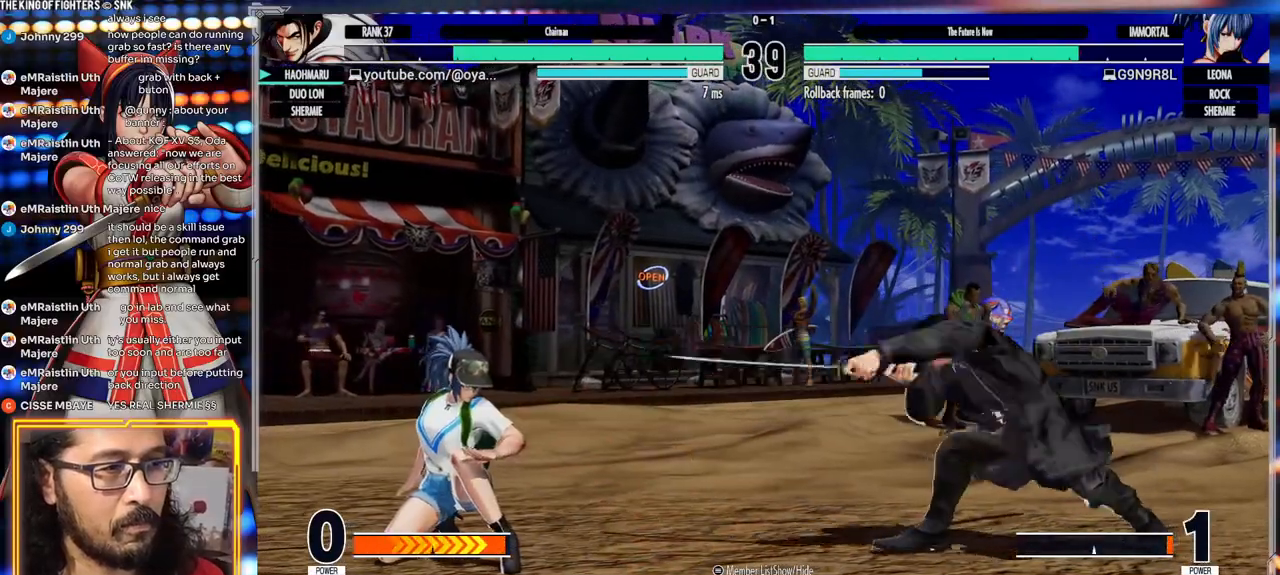
{"dt_ms": 500, "buttons": [], "left_stick": "center", "events": [[133, "R1", "up"]]}
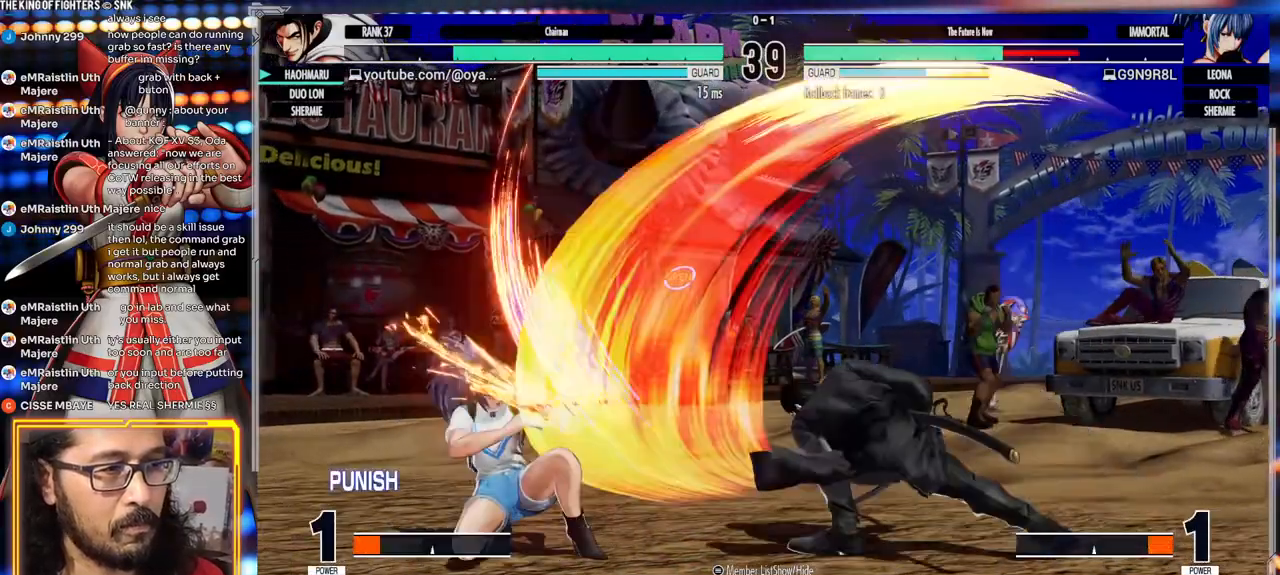
{"dt_ms": 500, "buttons": [], "left_stick": "center", "events": []}
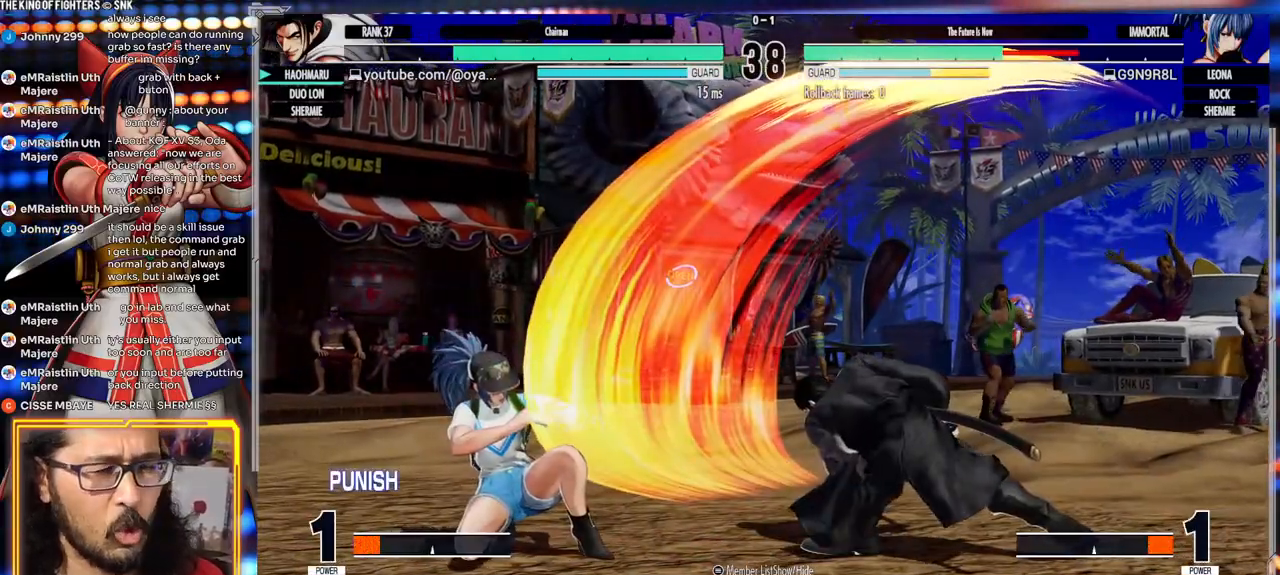
{"dt_ms": 500, "buttons": [], "left_stick": "center", "events": []}
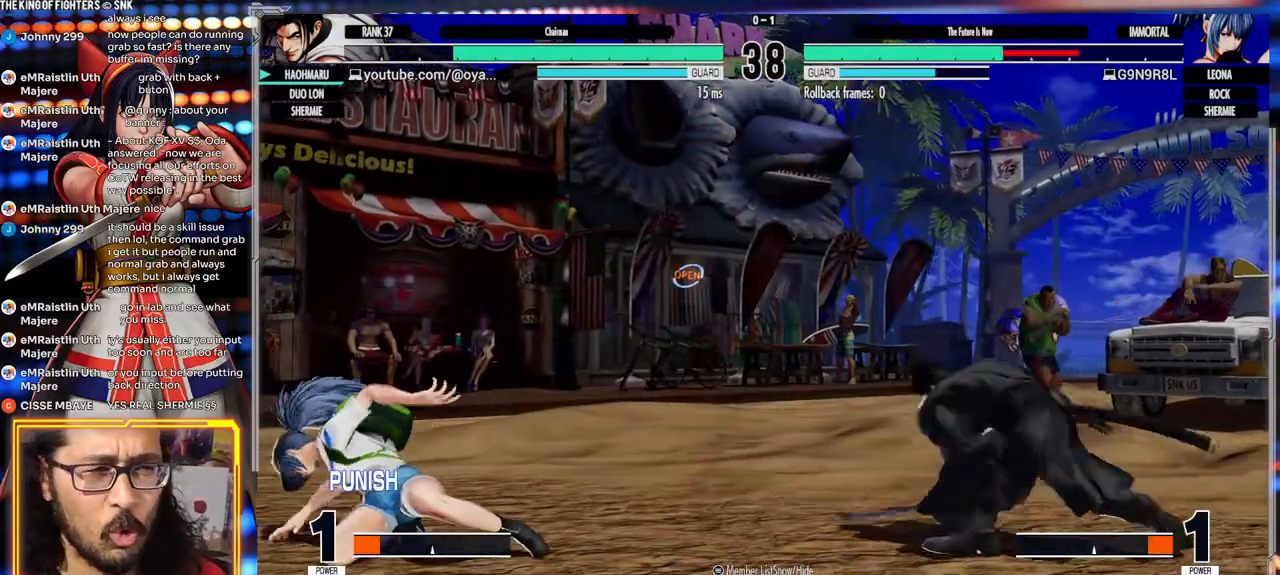
{"dt_ms": 500, "buttons": [], "left_stick": "down", "events": [[83, "left_stick", "right"], [133, "left_stick", "center"], [200, "left_stick", "right"], [250, "left_stick", "center"], [317, "left_stick", "right"], [483, "left_stick", "down"]]}
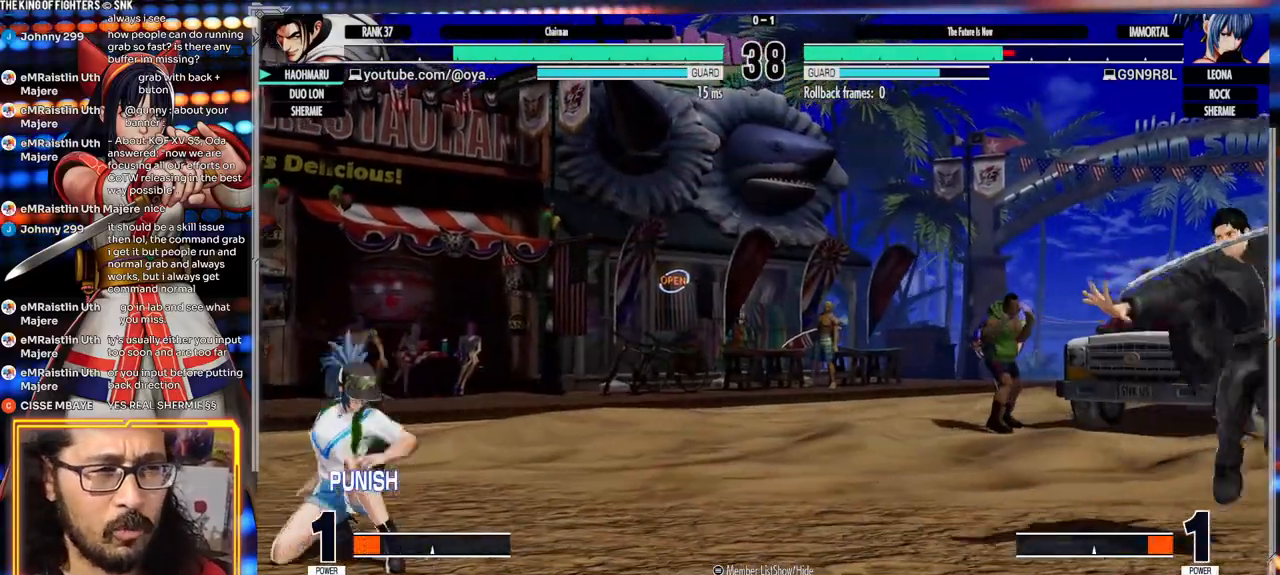
{"dt_ms": 500, "buttons": [], "left_stick": "center", "events": [[50, "left_stick", "left"], [117, "X", "down"], [133, "left_stick", "center"], [467, "X", "up"]]}
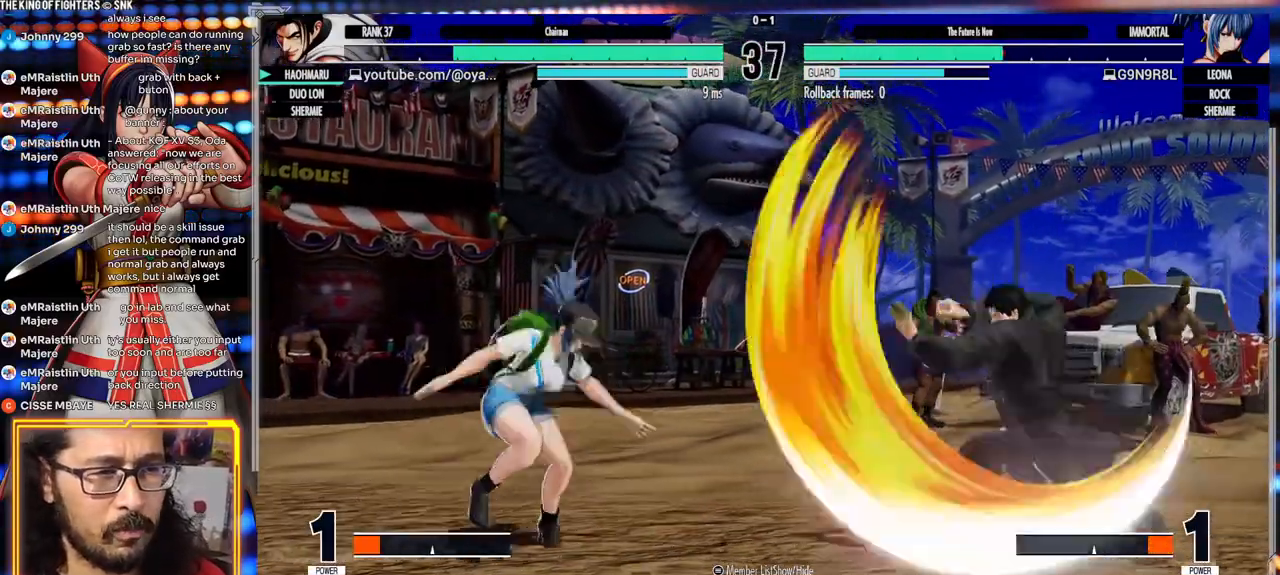
{"dt_ms": 500, "buttons": [], "left_stick": "left", "events": [[500, "left_stick", "left"]]}
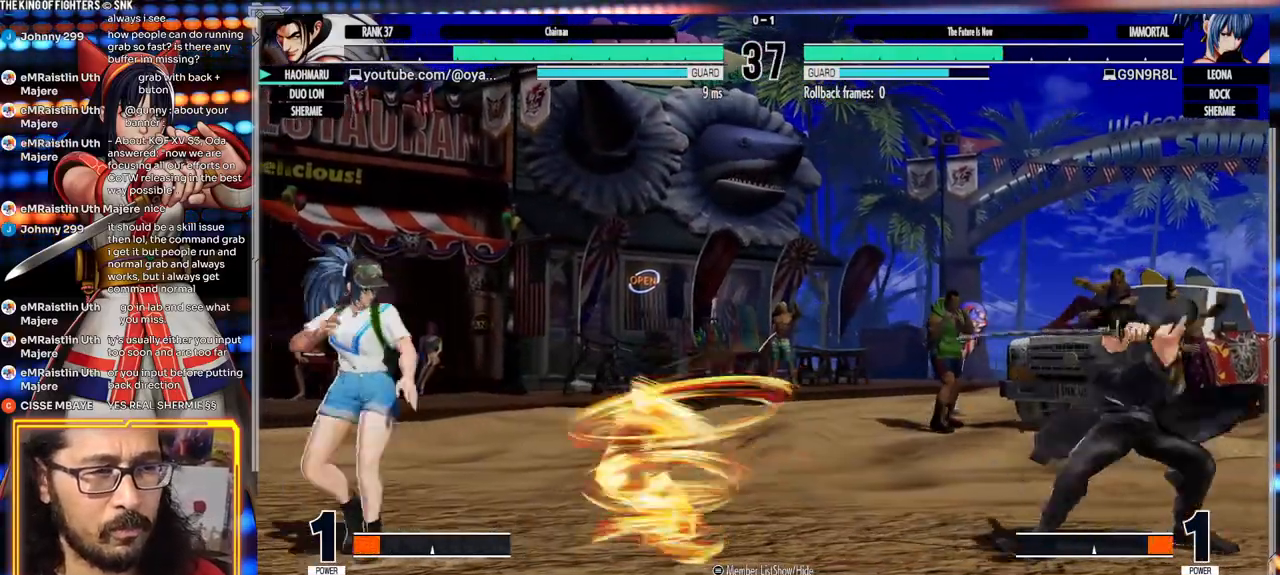
{"dt_ms": 500, "buttons": [], "left_stick": "center", "events": [[83, "left_stick", "center"], [133, "left_stick", "left"], [483, "left_stick", "center"]]}
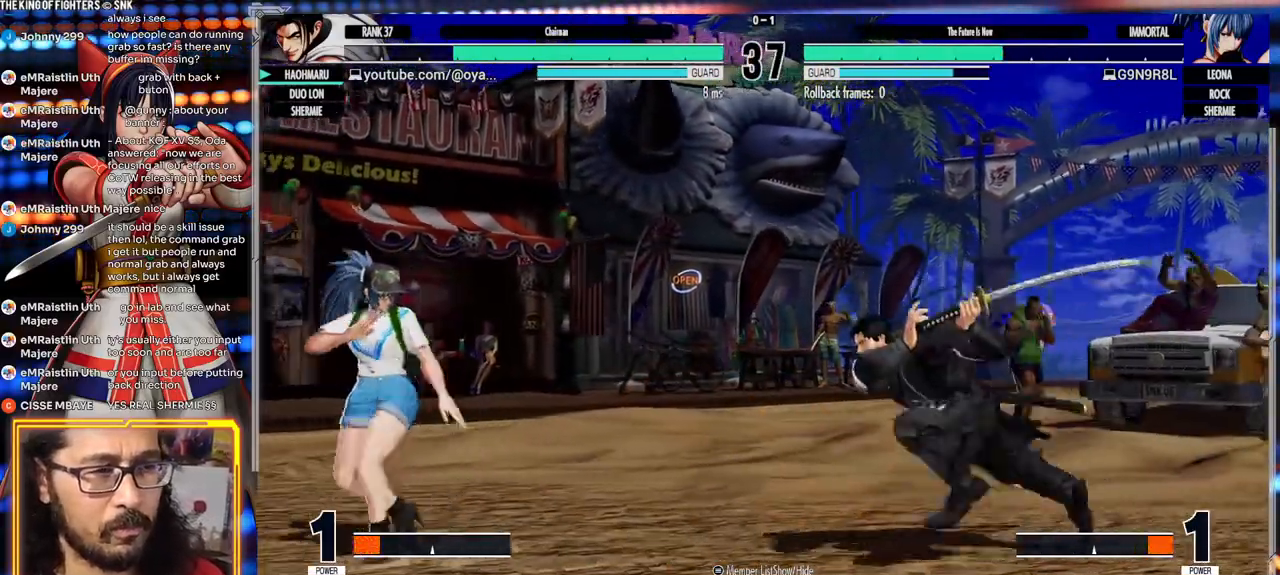
{"dt_ms": 500, "buttons": [], "left_stick": "down-right", "events": [[333, "left_stick", "down-right"]]}
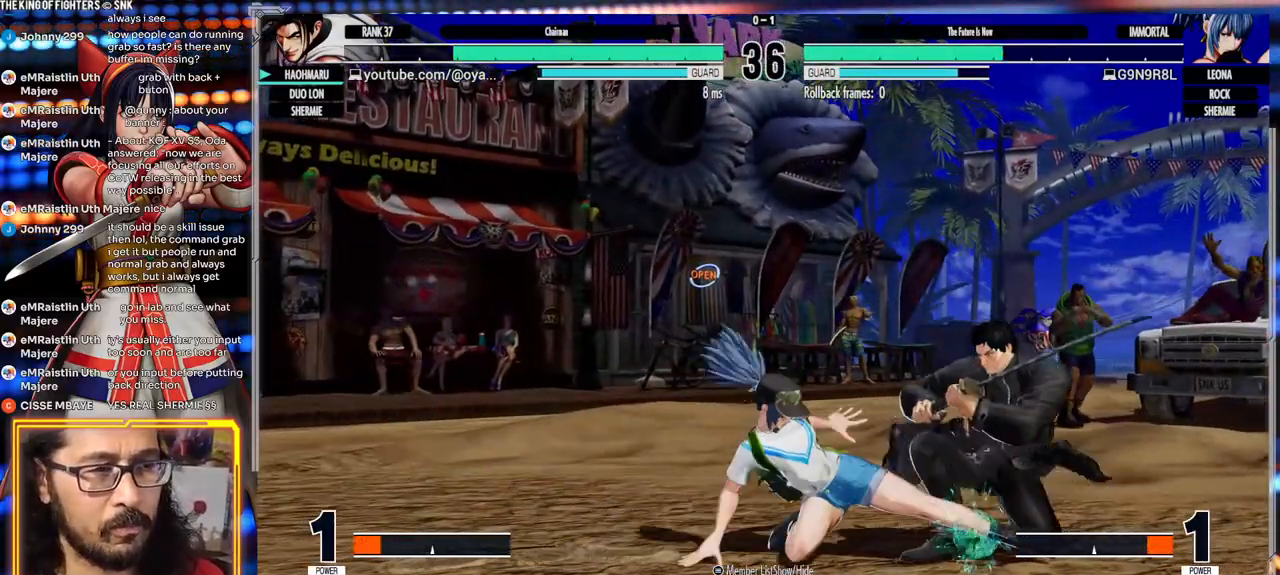
{"dt_ms": 1000, "buttons": [], "left_stick": "right"}
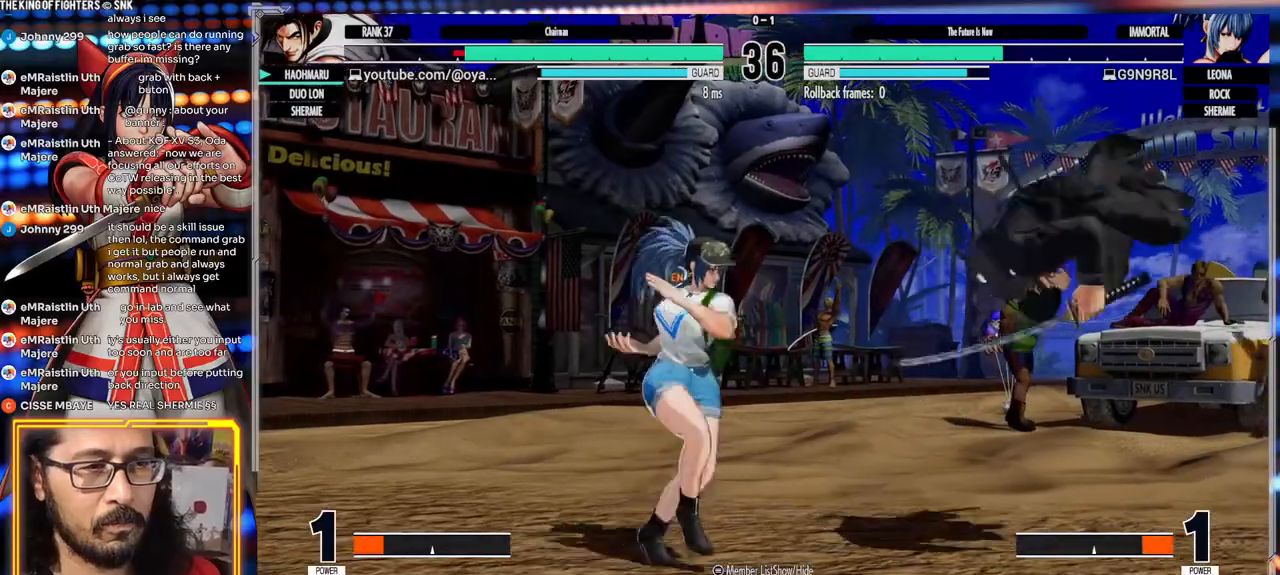
{"dt_ms": 500, "buttons": [], "left_stick": "right", "events": []}
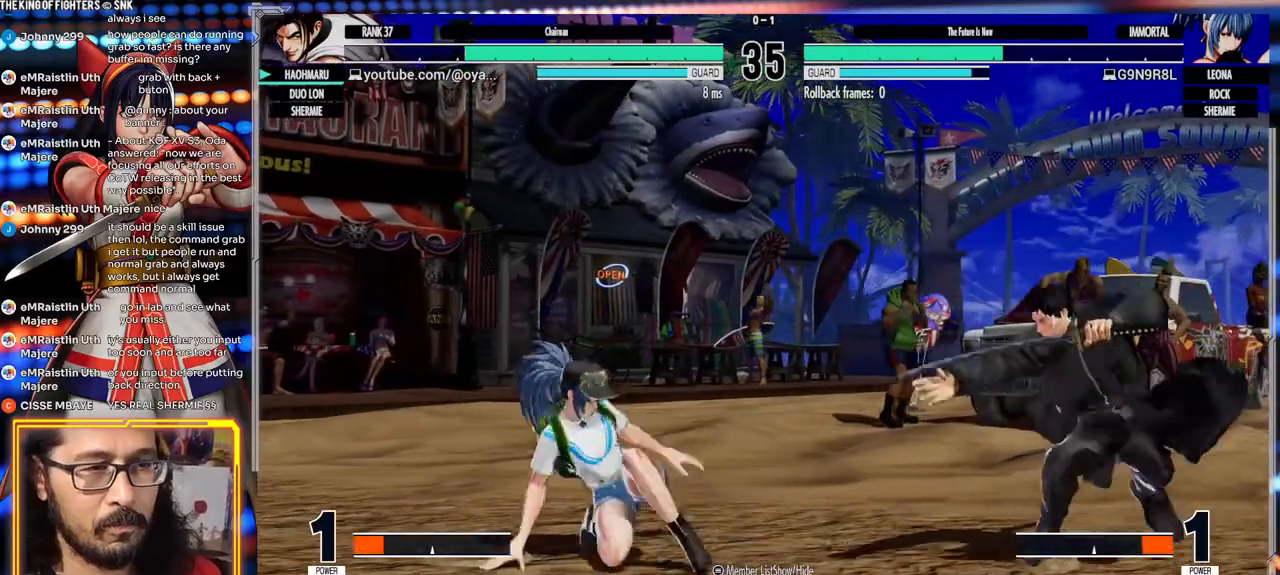
{"dt_ms": 500, "buttons": ["X"], "left_stick": "center", "events": [[67, "left_stick", "down"], [133, "left_stick", "left"], [167, "X", "down"], [233, "left_stick", "center"]]}
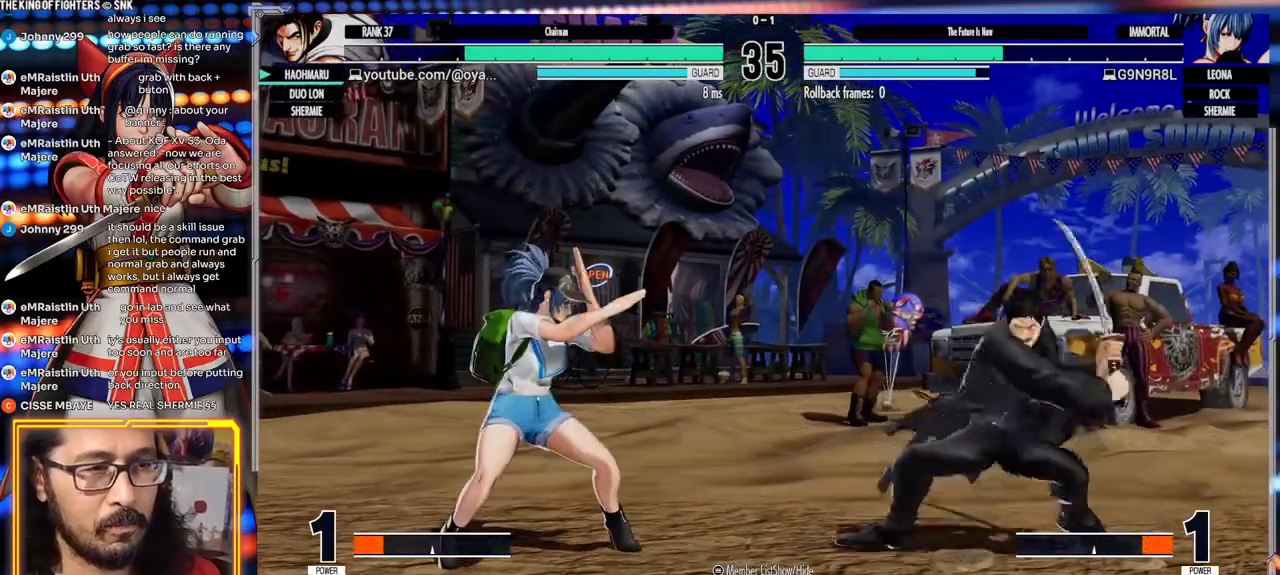
{"dt_ms": 500, "buttons": ["R1"], "left_stick": "center", "events": [[233, "X", "up"], [467, "R1", "down"]]}
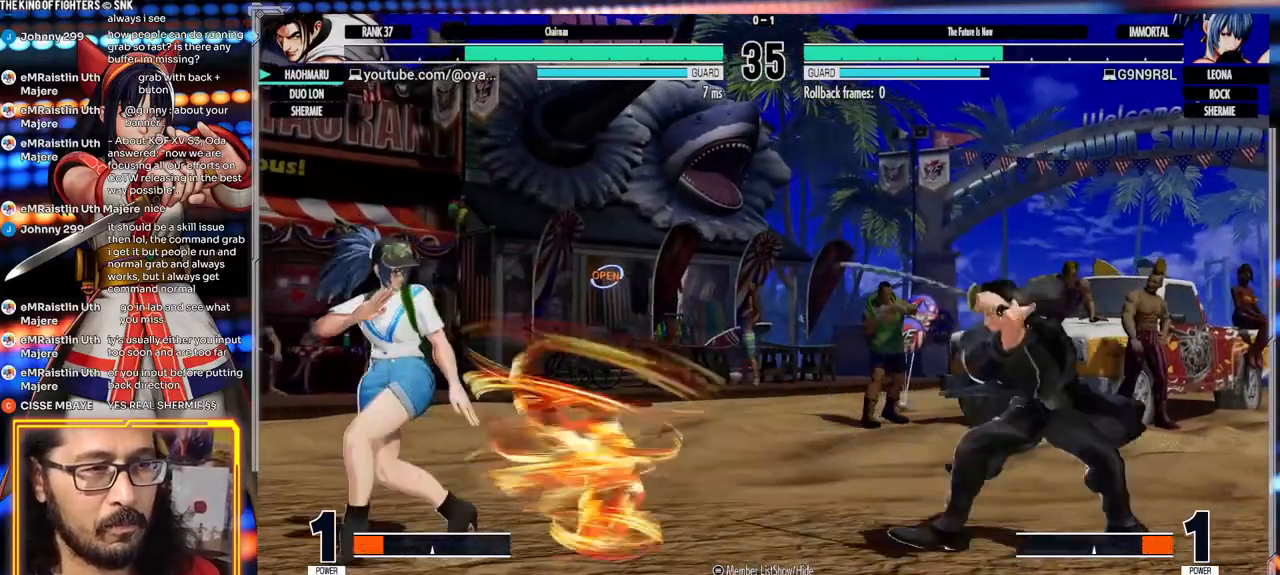
{"dt_ms": 500, "buttons": [], "left_stick": "center", "events": [[33, "R1", "up"], [100, "R1", "down"], [183, "R1", "up"]]}
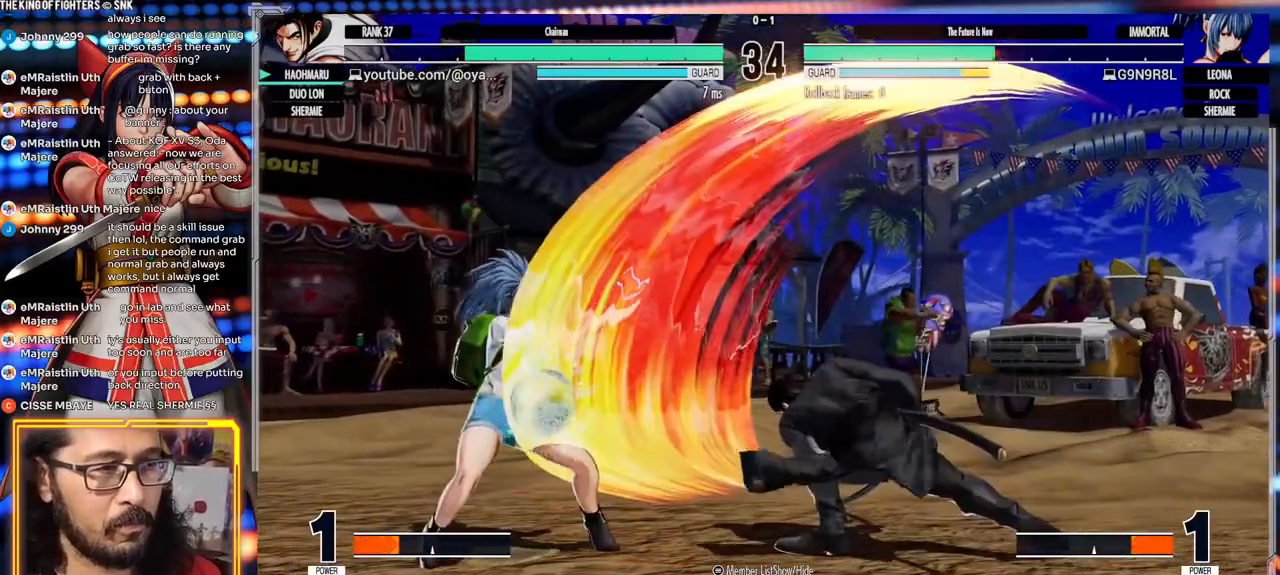
{"dt_ms": 500, "buttons": [], "left_stick": "right", "events": [[483, "left_stick", "right"]]}
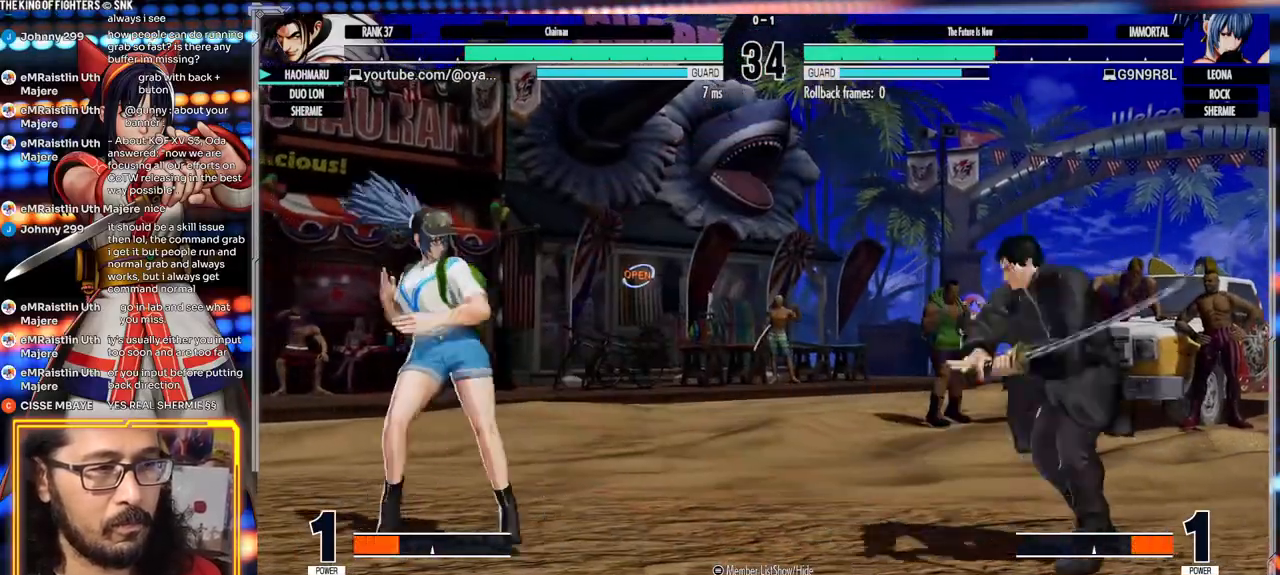
{"dt_ms": 500, "buttons": [], "left_stick": "left", "events": [[33, "left_stick", "center"], [100, "left_stick", "right"], [450, "left_stick", "center"], [500, "left_stick", "left"]]}
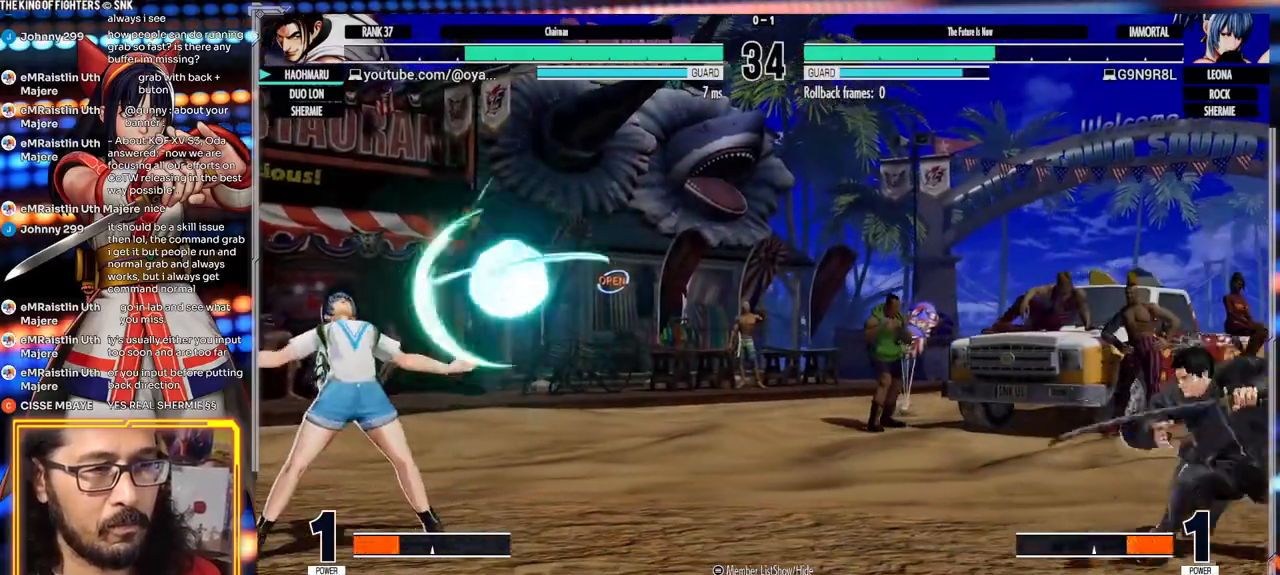
{"dt_ms": 500, "buttons": ["Y"], "left_stick": "center", "events": [[67, "left_stick", "down-right"], [250, "left_stick", "left"], [350, "Y", "down"], [350, "left_stick", "center"]]}
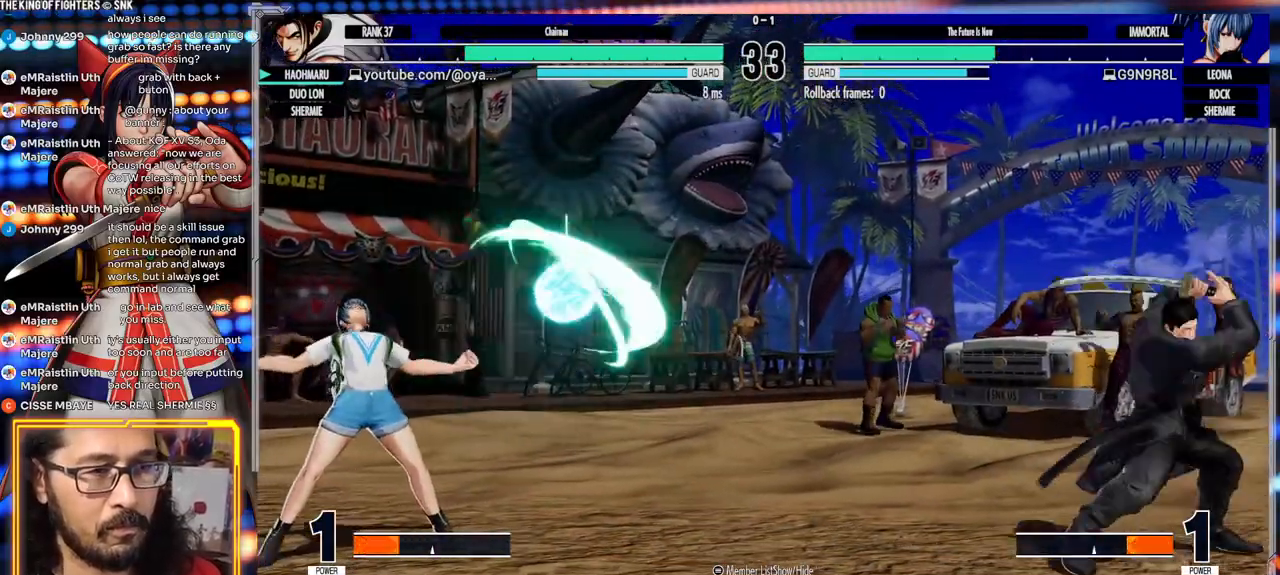
{"dt_ms": 500, "buttons": [], "left_stick": "center", "events": [[317, "Y", "up"]]}
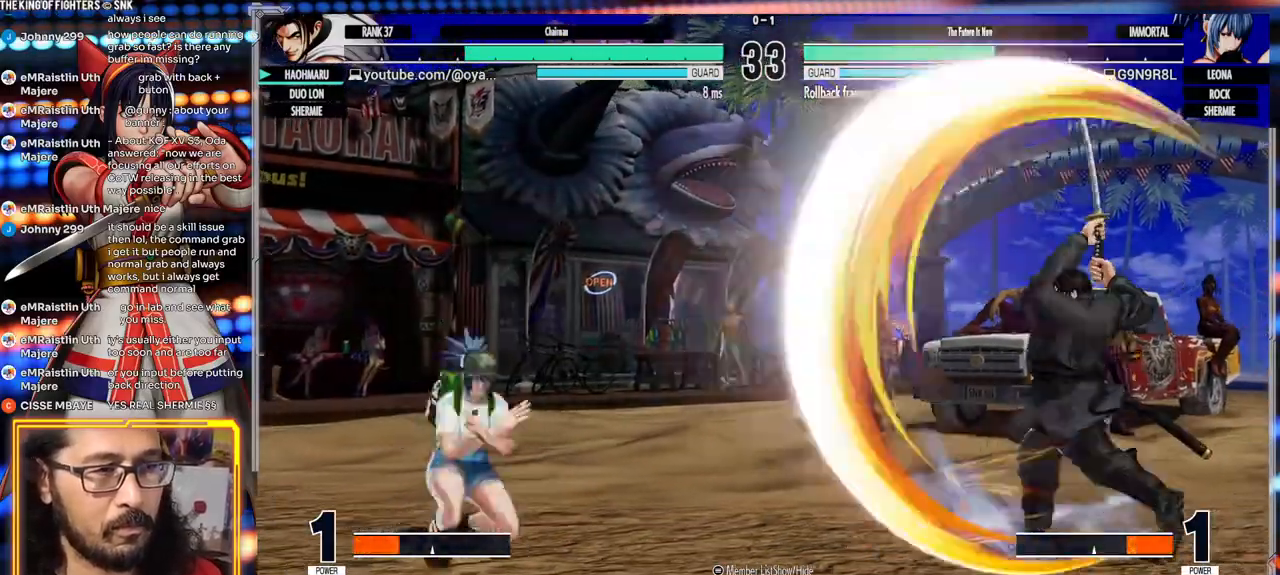
{"dt_ms": 500, "buttons": ["A", "X"], "left_stick": "right", "events": [[300, "left_stick", "right"], [500, "A", "down"], [500, "X", "down"]]}
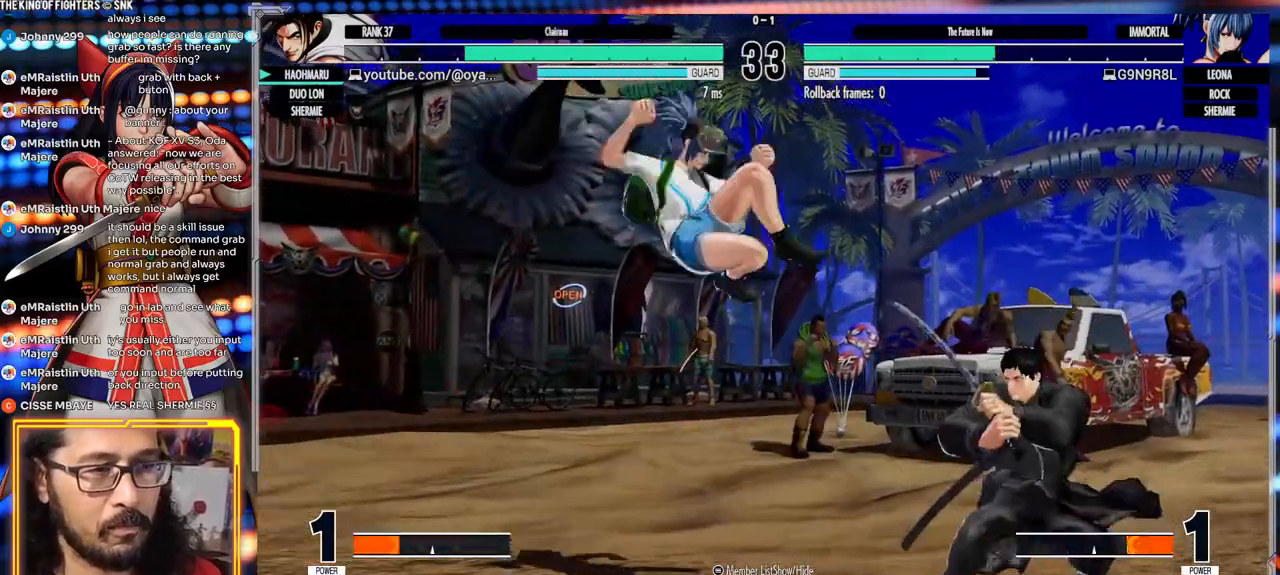
{"dt_ms": 500, "buttons": [], "left_stick": "right", "events": [[367, "A", "up"], [367, "X", "up"]]}
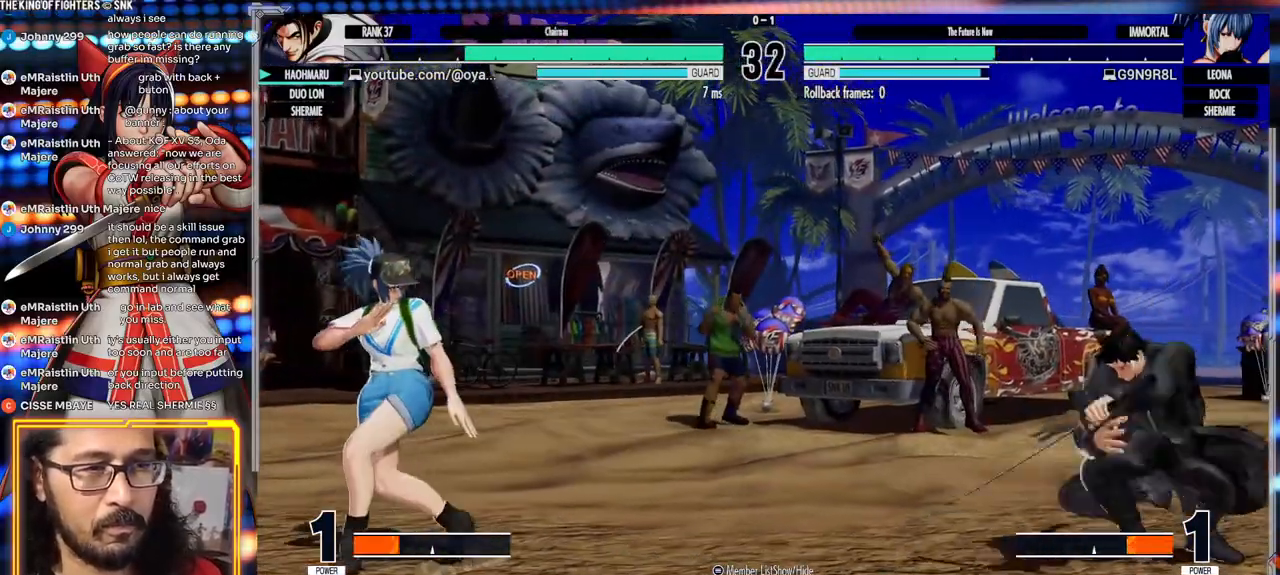
{"dt_ms": 500, "buttons": ["A", "X"], "left_stick": "center", "events": [[217, "left_stick", "down"], [283, "left_stick", "left"], [317, "X", "down"], [333, "left_stick", "center"], [383, "X", "up"], [467, "A", "down"], [467, "X", "down"]]}